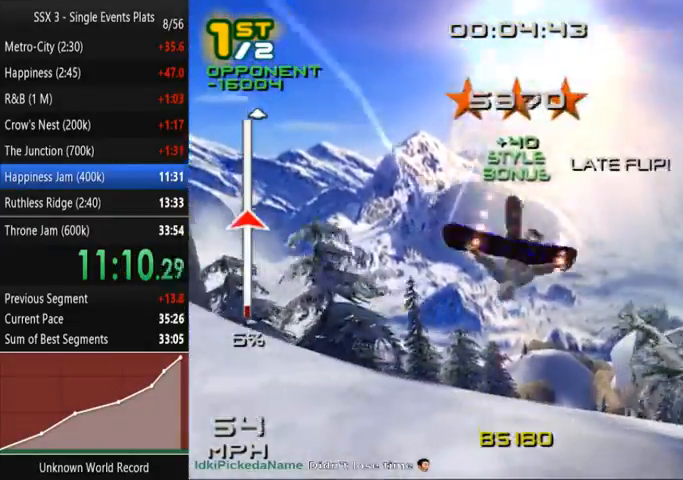
Gameplay with a controller (PlayStation layout); each line is a JSON object with the inputs held at the frame after it. "events" lists button and stick changes between this image and that frame as [ms after this image, input, new state], when the widget could be followed in between. Not read: L3 R3.
{"buttons": ["SQUARE"], "left_stick": "up", "right_stick": "center", "events": [[200, "left_stick", "up"], [400, "SQUARE", "down"]]}
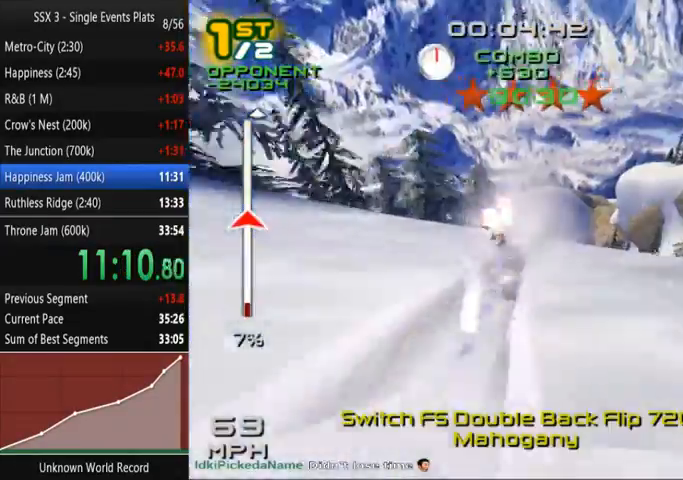
{"buttons": ["SQUARE"], "left_stick": "up", "right_stick": "center", "events": []}
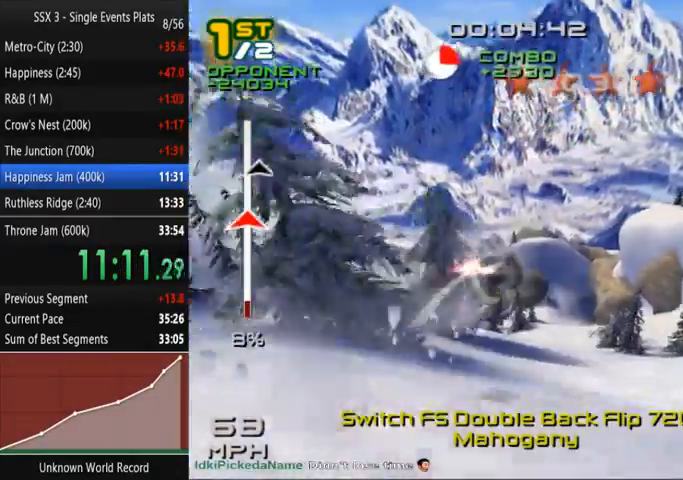
{"buttons": ["SQUARE"], "left_stick": "up", "right_stick": "center", "events": []}
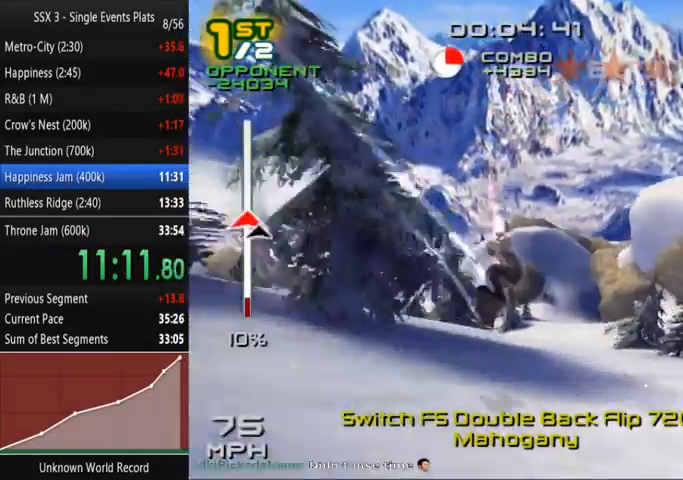
{"buttons": ["SQUARE"], "left_stick": "up-left", "right_stick": "center", "events": [[200, "SQUARE", "up"], [233, "left_stick", "up-left"], [500, "SQUARE", "down"]]}
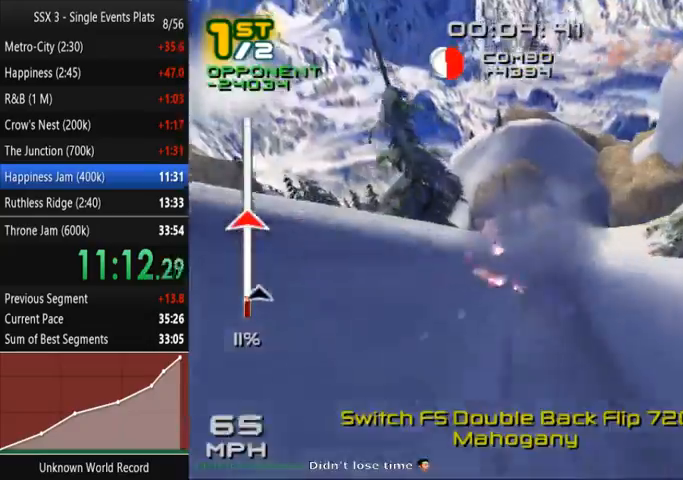
{"buttons": ["SQUARE"], "left_stick": "up-left", "right_stick": "center", "events": []}
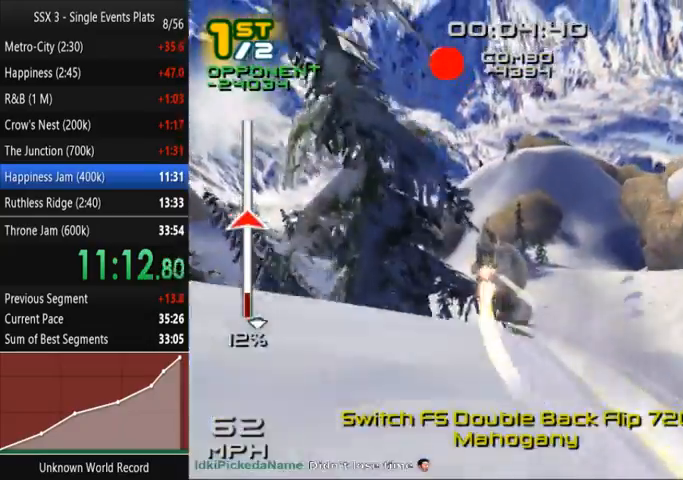
{"buttons": ["SQUARE"], "left_stick": "up-left", "right_stick": "center", "events": []}
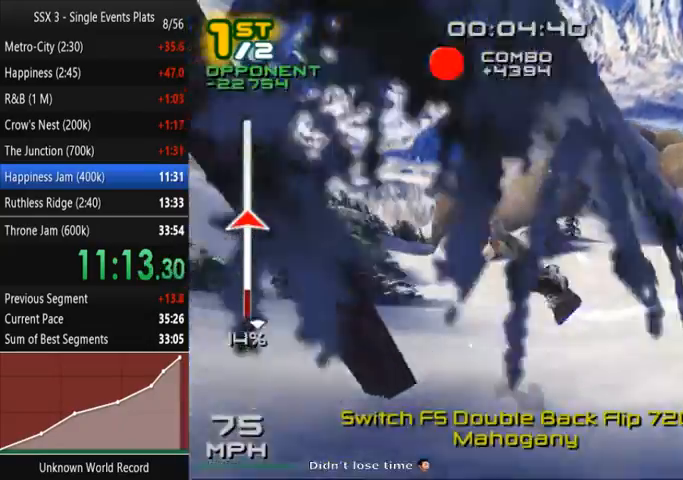
{"buttons": ["SQUARE"], "left_stick": "up-left", "right_stick": "center", "events": []}
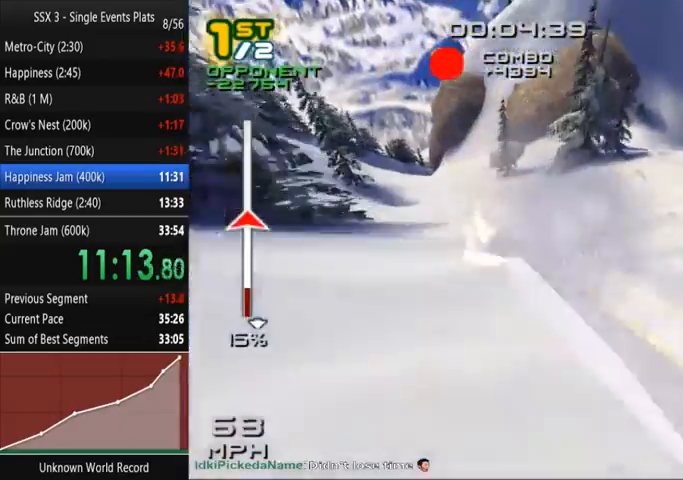
{"buttons": ["SQUARE"], "left_stick": "up-left", "right_stick": "center", "events": []}
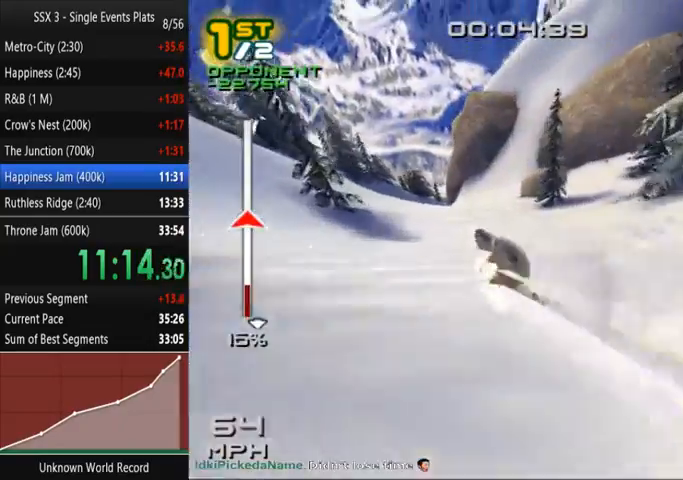
{"buttons": ["CROSS", "SQUARE"], "left_stick": "up-left", "right_stick": "center", "events": [[133, "CROSS", "down"]]}
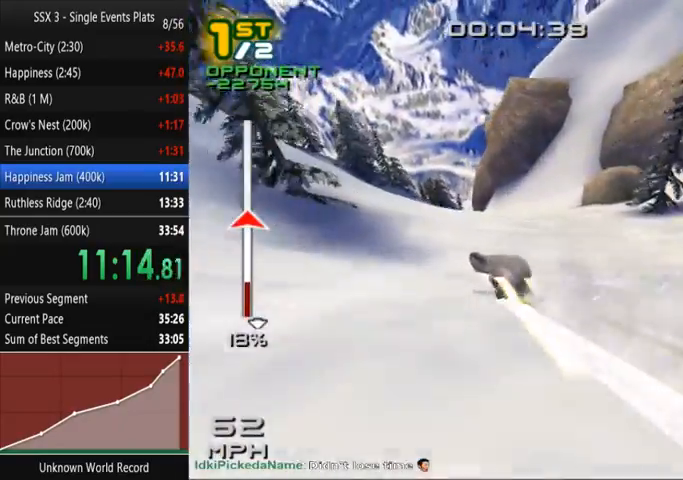
{"buttons": ["CROSS", "SQUARE", "DPAD_DOWN", "DPAD_RIGHT"], "left_stick": "center", "right_stick": "center", "events": [[33, "left_stick", "center"], [167, "left_stick", "left"], [433, "left_stick", "center"], [467, "DPAD_DOWN", "down"], [467, "DPAD_RIGHT", "down"]]}
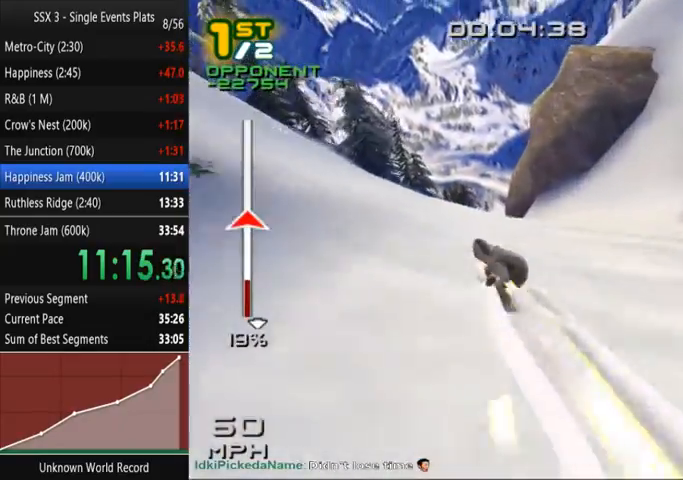
{"buttons": ["SQUARE", "DPAD_RIGHT"], "left_stick": "center", "right_stick": "center", "events": [[167, "CROSS", "up"], [300, "DPAD_DOWN", "up"], [300, "DPAD_RIGHT", "up"], [400, "DPAD_DOWN", "down"], [400, "DPAD_RIGHT", "down"], [500, "DPAD_DOWN", "up"]]}
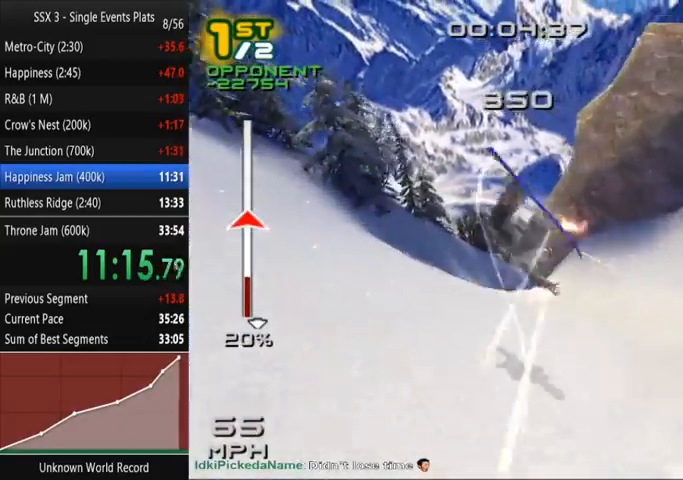
{"buttons": [], "left_stick": "center", "right_stick": "center", "events": [[33, "DPAD_RIGHT", "up"], [100, "DPAD_DOWN", "down"], [100, "DPAD_RIGHT", "down"], [200, "DPAD_DOWN", "up"], [233, "DPAD_RIGHT", "up"], [233, "SQUARE", "up"]]}
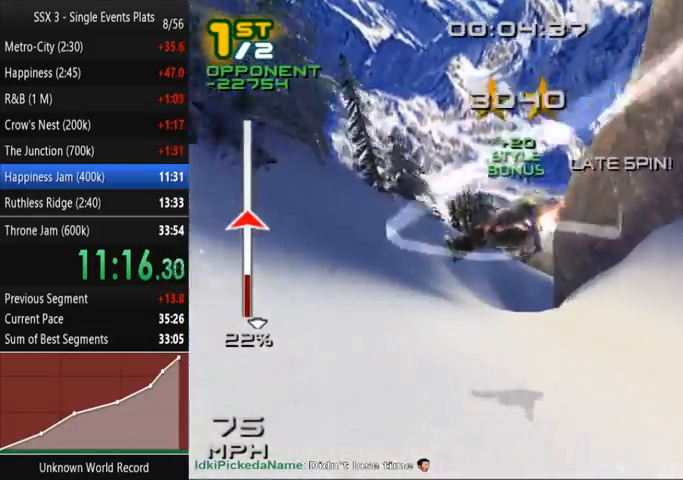
{"buttons": [], "left_stick": "right", "right_stick": "center", "events": [[367, "left_stick", "right"]]}
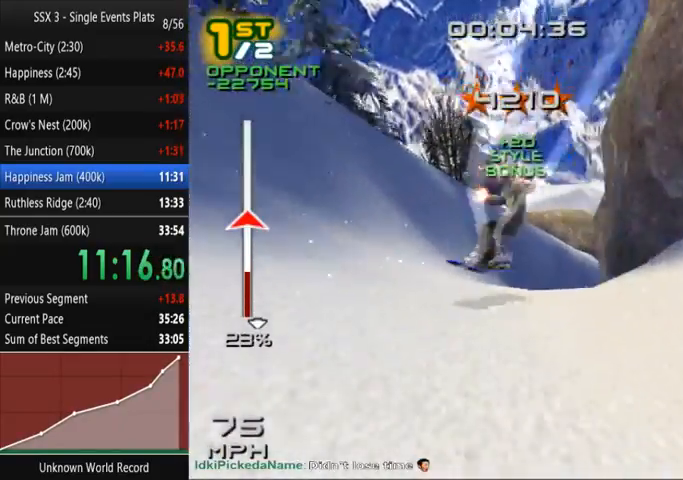
{"buttons": ["SQUARE"], "left_stick": "right", "right_stick": "center", "events": [[400, "SQUARE", "down"]]}
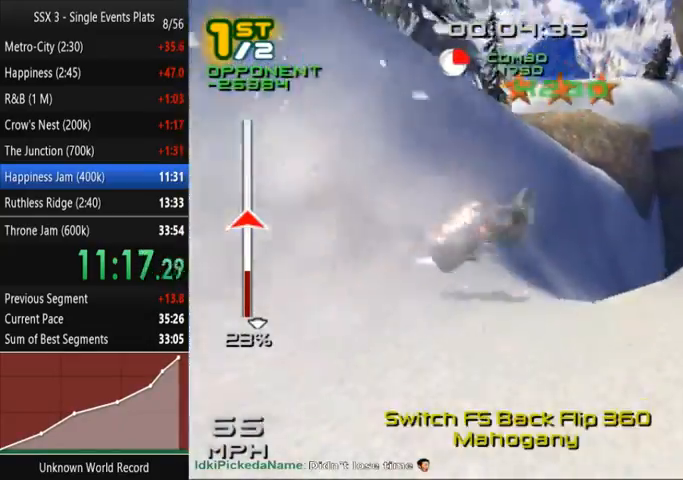
{"buttons": ["SQUARE"], "left_stick": "right", "right_stick": "center", "events": []}
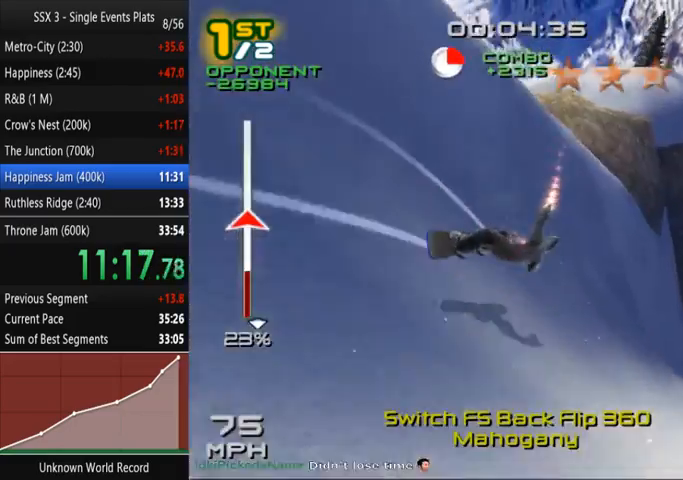
{"buttons": ["SQUARE"], "left_stick": "up", "right_stick": "center", "events": [[133, "left_stick", "up-right"], [233, "left_stick", "up"]]}
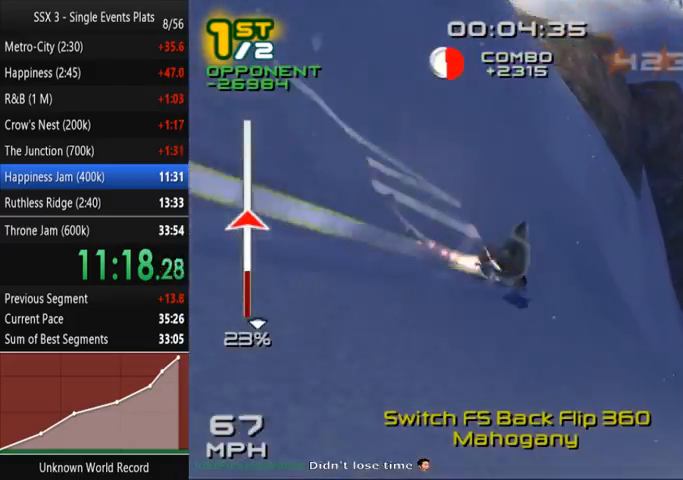
{"buttons": ["SQUARE"], "left_stick": "up-left", "right_stick": "center", "events": [[333, "left_stick", "up-left"]]}
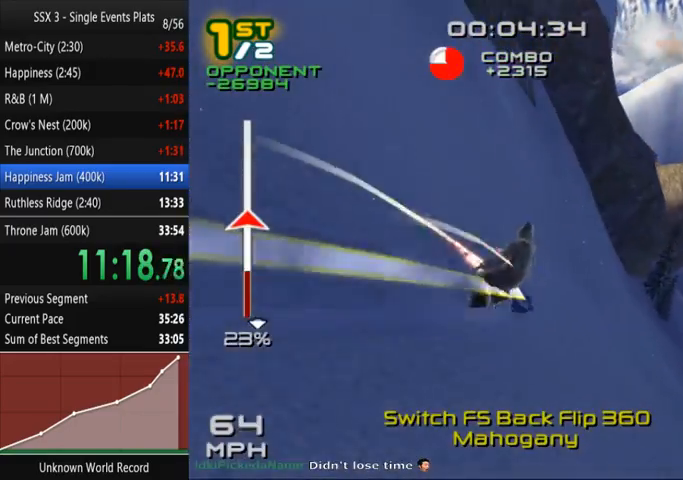
{"buttons": ["SQUARE"], "left_stick": "up-left", "right_stick": "center", "events": []}
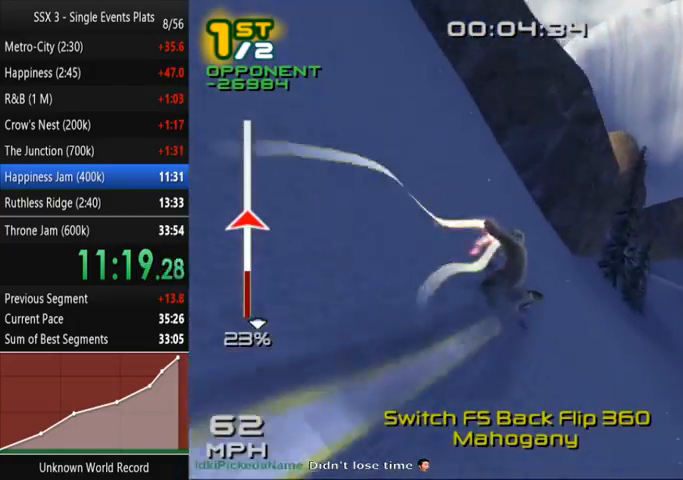
{"buttons": ["SQUARE"], "left_stick": "left", "right_stick": "center", "events": [[333, "left_stick", "left"]]}
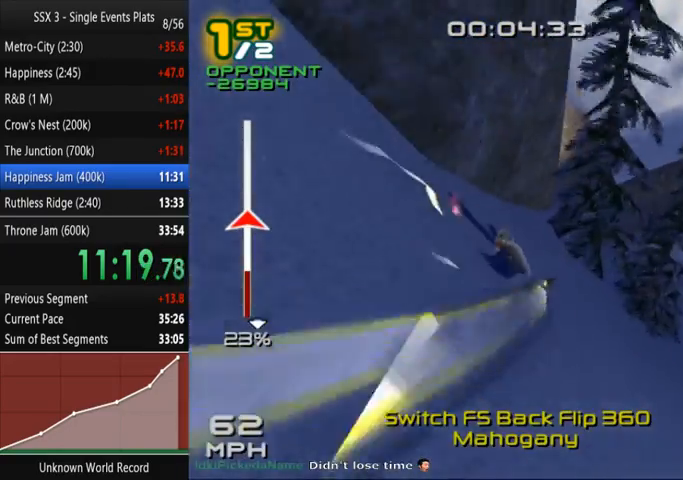
{"buttons": ["CROSS", "SQUARE", "DPAD_DOWN", "DPAD_RIGHT"], "left_stick": "center", "right_stick": "center"}
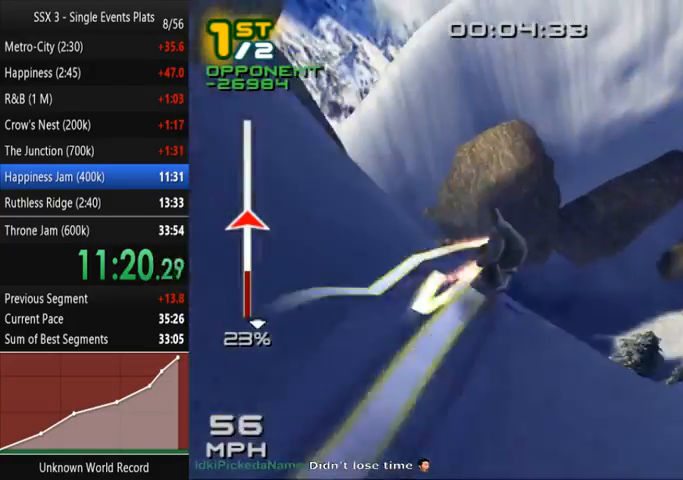
{"buttons": ["SQUARE", "R2"], "left_stick": "center", "right_stick": "center", "events": [[67, "CROSS", "up"], [67, "R2", "down"], [200, "DPAD_DOWN", "up"], [200, "DPAD_RIGHT", "up"], [333, "DPAD_DOWN", "down"], [333, "DPAD_RIGHT", "down"], [433, "DPAD_DOWN", "up"], [467, "DPAD_RIGHT", "up"]]}
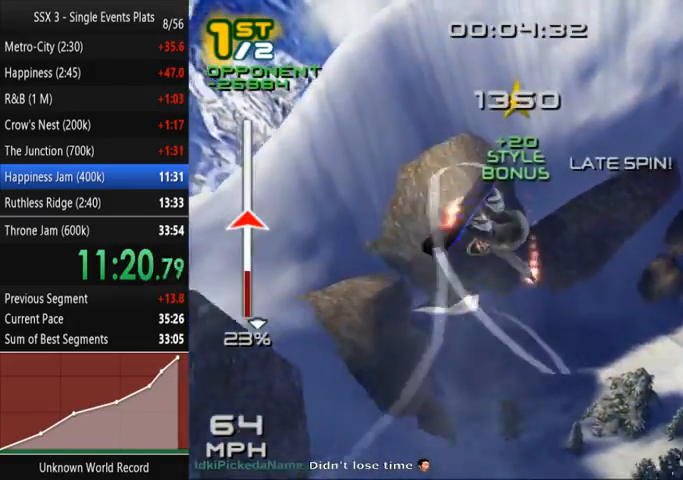
{"buttons": ["SQUARE", "R2", "DPAD_DOWN", "DPAD_RIGHT"], "left_stick": "center", "right_stick": "center", "events": [[67, "DPAD_DOWN", "down"], [67, "DPAD_RIGHT", "down"], [133, "DPAD_DOWN", "up"], [167, "DPAD_RIGHT", "up"], [267, "DPAD_DOWN", "down"], [267, "DPAD_RIGHT", "down"], [367, "DPAD_DOWN", "up"], [367, "DPAD_RIGHT", "up"], [500, "DPAD_DOWN", "down"], [500, "DPAD_RIGHT", "down"]]}
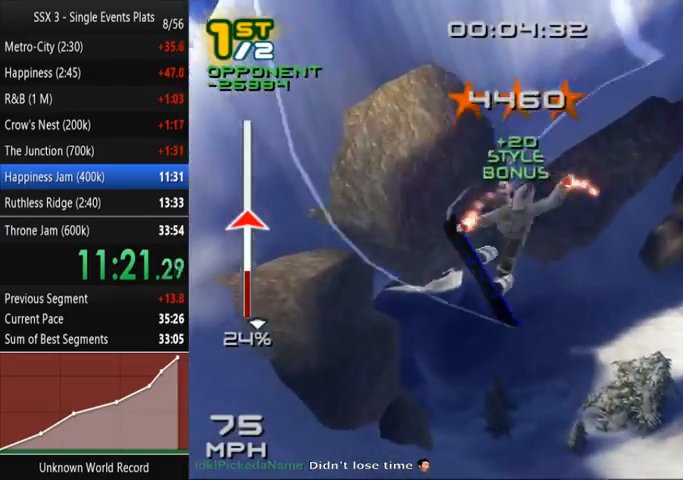
{"buttons": ["SQUARE", "R2"], "left_stick": "center", "right_stick": "center", "events": [[67, "DPAD_DOWN", "up"], [100, "DPAD_RIGHT", "up"], [200, "DPAD_DOWN", "down"], [200, "DPAD_RIGHT", "down"], [300, "DPAD_DOWN", "up"], [300, "DPAD_RIGHT", "up"], [433, "DPAD_DOWN", "down"], [433, "DPAD_RIGHT", "down"], [500, "DPAD_DOWN", "up"], [500, "DPAD_RIGHT", "up"]]}
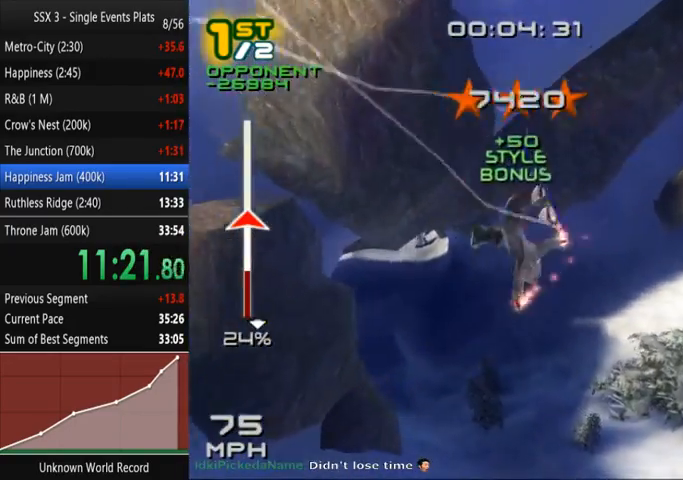
{"buttons": ["SQUARE", "R2"], "left_stick": "center", "right_stick": "center", "events": [[100, "DPAD_DOWN", "down"], [100, "DPAD_RIGHT", "down"], [233, "DPAD_DOWN", "up"], [233, "DPAD_RIGHT", "up"], [333, "DPAD_DOWN", "down"], [333, "DPAD_RIGHT", "down"], [433, "DPAD_DOWN", "up"], [433, "DPAD_RIGHT", "up"]]}
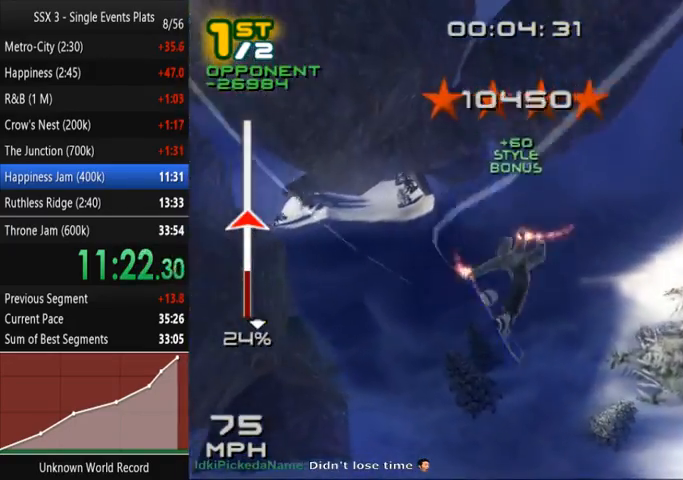
{"buttons": ["R2"], "left_stick": "center", "right_stick": "center", "events": [[33, "DPAD_RIGHT", "down"], [133, "DPAD_RIGHT", "up"], [233, "DPAD_RIGHT", "down"], [300, "DPAD_RIGHT", "up"], [400, "DPAD_RIGHT", "down"], [467, "SQUARE", "up"], [500, "DPAD_RIGHT", "up"]]}
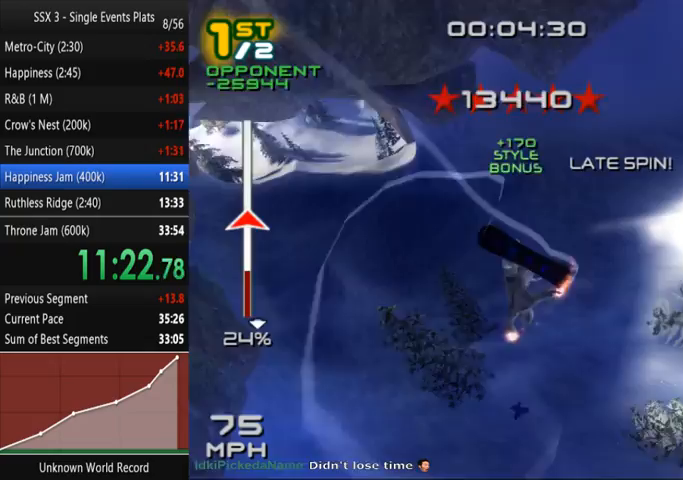
{"buttons": [], "left_stick": "center", "right_stick": "center", "events": [[33, "R2", "up"], [100, "DPAD_RIGHT", "down"], [167, "DPAD_RIGHT", "up"], [400, "R1", "down"], [500, "R1", "up"]]}
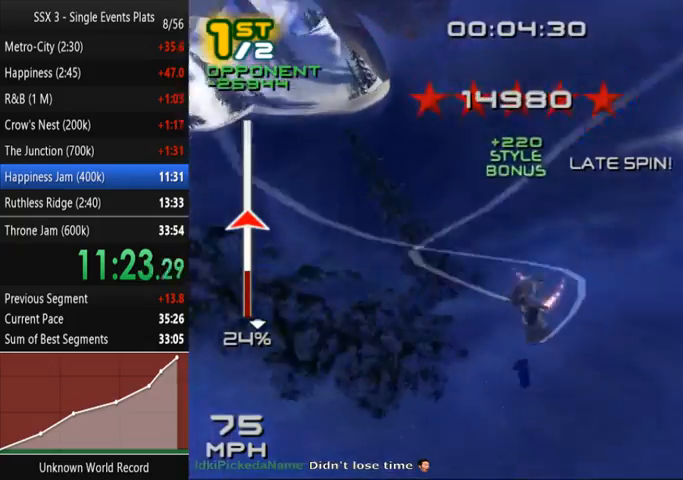
{"buttons": ["SQUARE"], "left_stick": "center", "right_stick": "center", "events": [[67, "R1", "down"], [133, "DPAD_LEFT", "down"], [133, "R1", "up"], [167, "SQUARE", "down"], [367, "DPAD_LEFT", "up"]]}